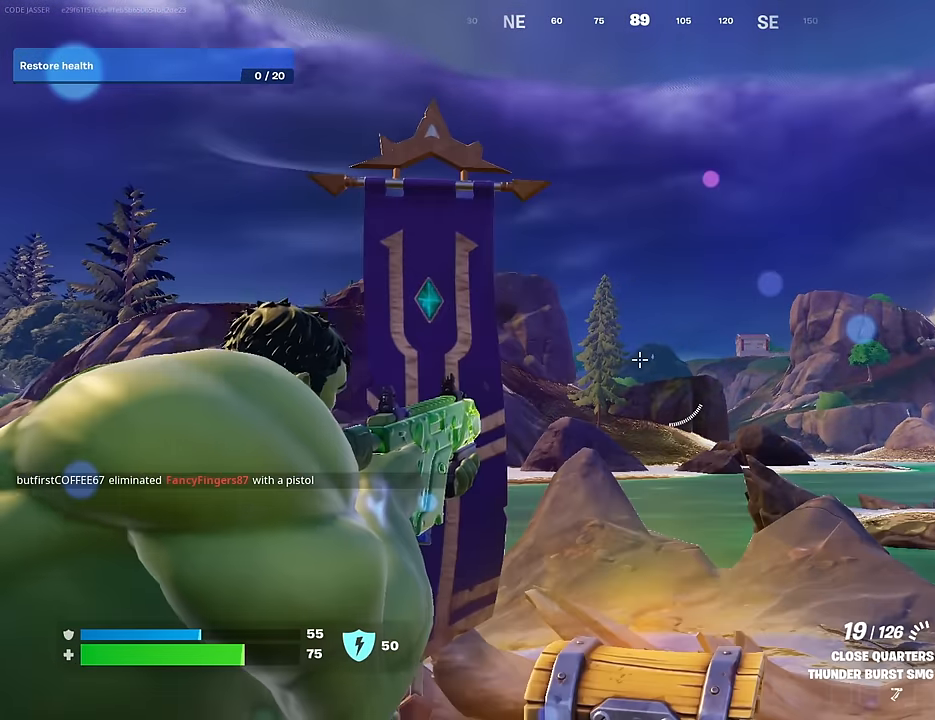
Gameplay with a controller (PlayStation layout); each line is a JSON object with the inputs held at the frame after it. "events" lists button and stick changes between this image and that frame as [ms after this image, input, new state], when the widget could be followed in between.
{"buttons": ["L2"], "left_stick": "center", "right_stick": "center", "events": []}
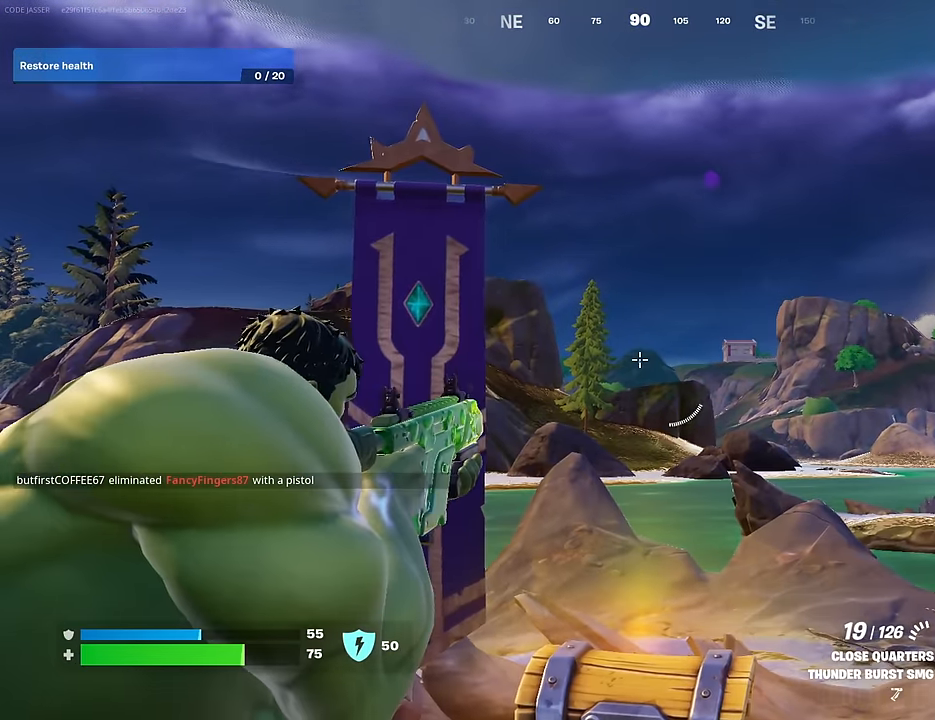
{"buttons": [], "left_stick": "center", "right_stick": "center", "events": [[317, "DPAD_DOWN", "down"], [417, "DPAD_DOWN", "up"], [483, "L2", "up"]]}
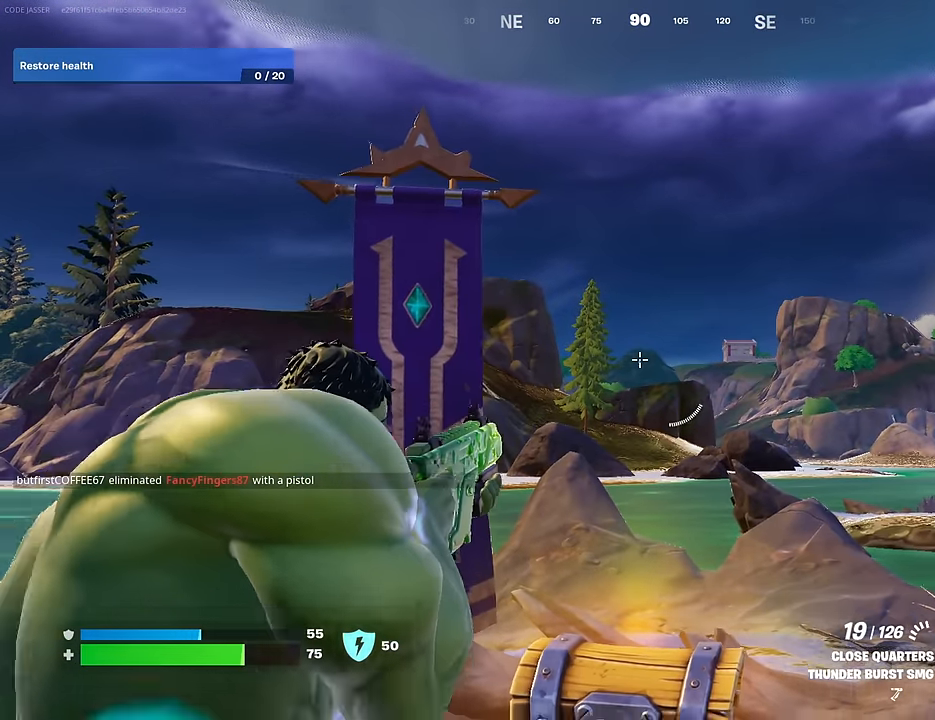
{"buttons": [], "left_stick": "center", "right_stick": "center", "events": [[117, "R1", "down"], [217, "R1", "up"]]}
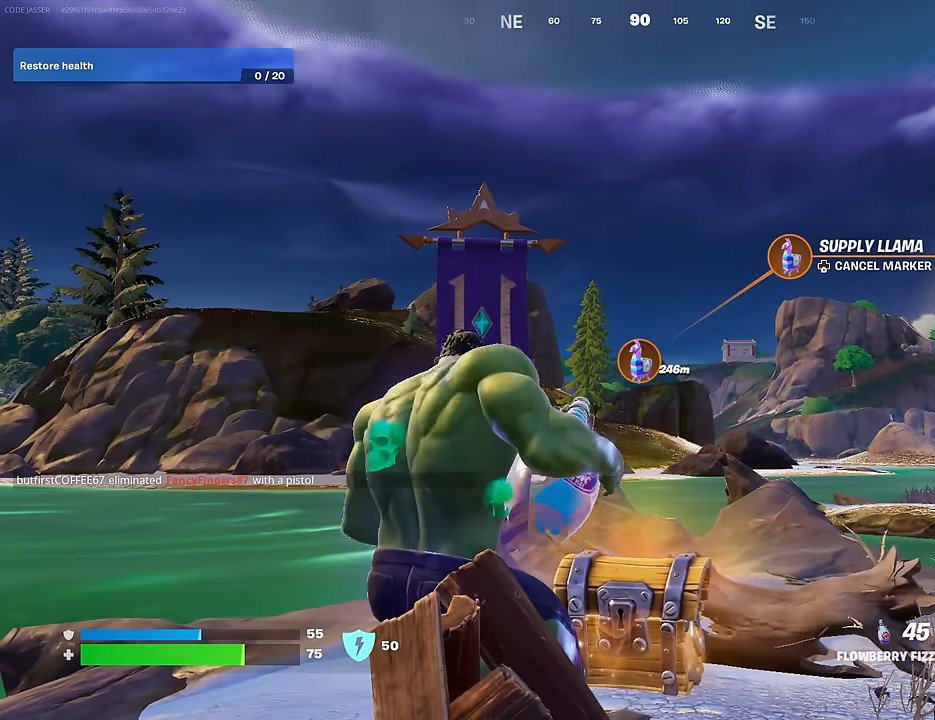
{"buttons": ["R2"], "left_stick": "center", "right_stick": "center", "events": [[33, "R2", "down"]]}
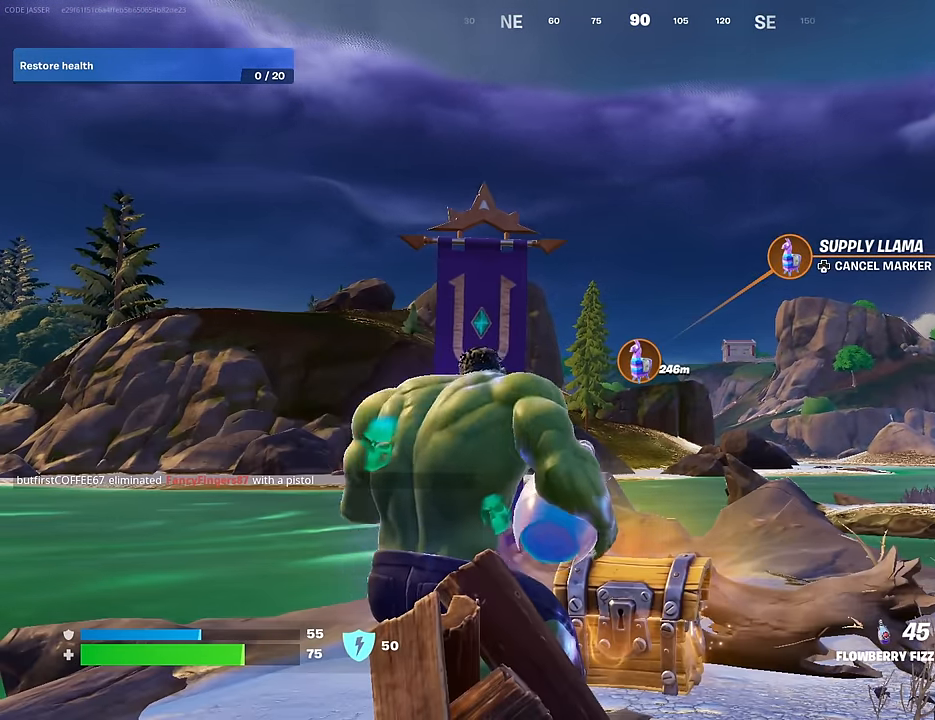
{"buttons": ["R2"], "left_stick": "center", "right_stick": "left", "events": [[150, "right_stick", "left"]]}
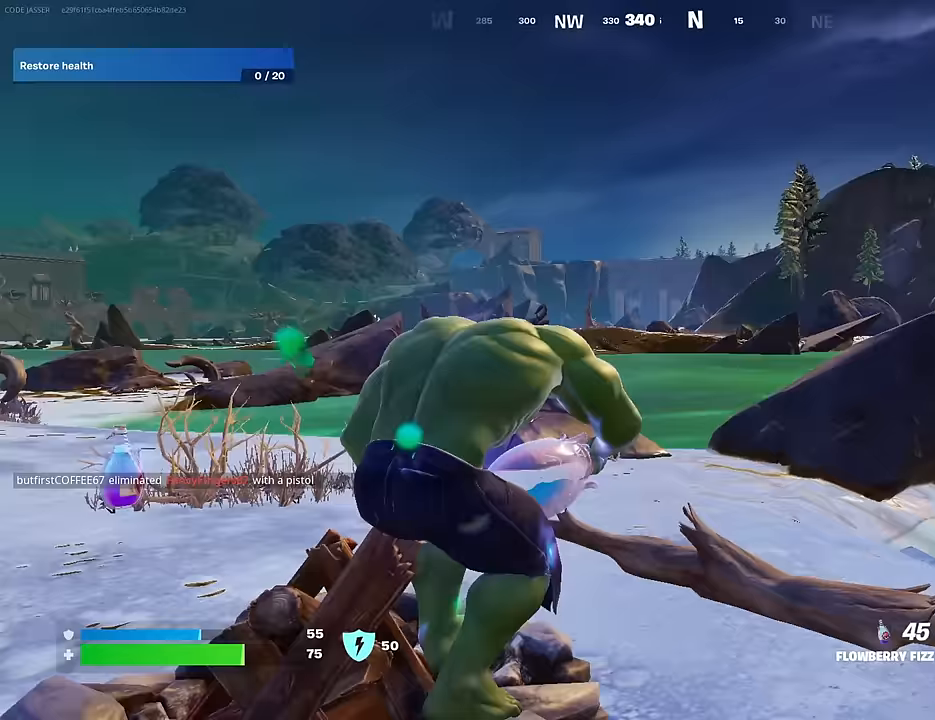
{"buttons": ["R2"], "left_stick": "left", "right_stick": "center", "events": [[100, "right_stick", "center"], [200, "CROSS", "down"], [267, "left_stick", "left"], [333, "CROSS", "up"]]}
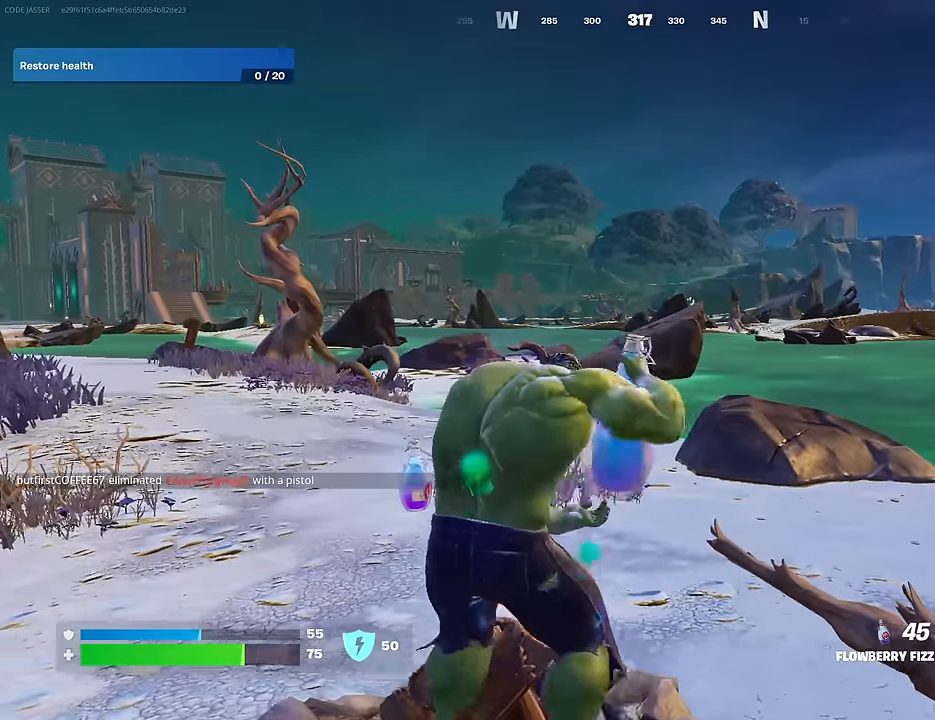
{"buttons": ["R2"], "left_stick": "up-left", "right_stick": "center", "events": [[67, "left_stick", "up-left"]]}
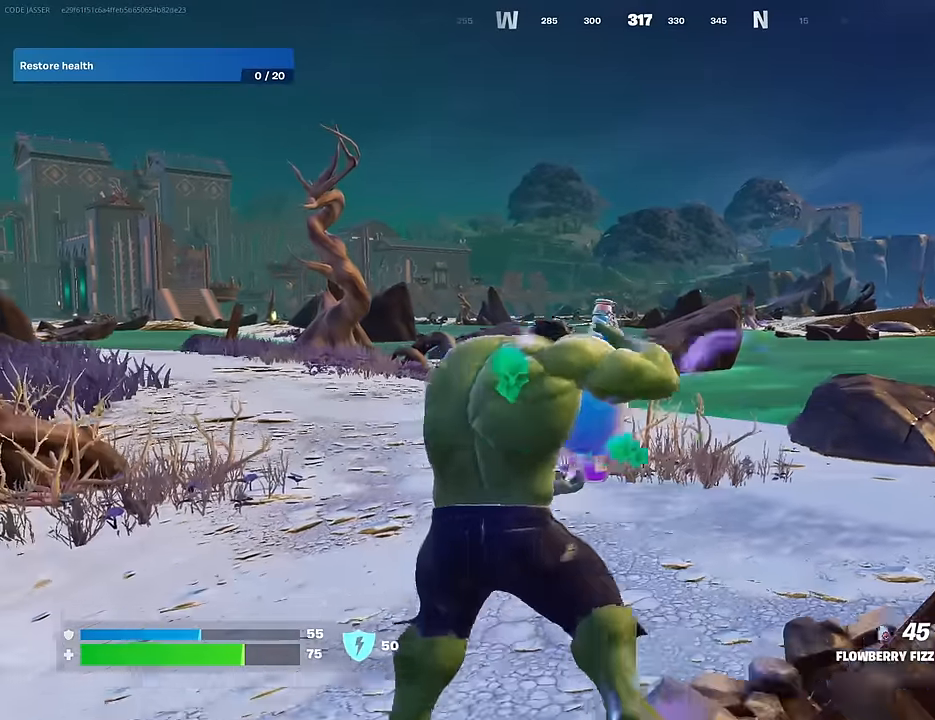
{"buttons": ["R2"], "left_stick": "up-left", "right_stick": "right", "events": [[167, "right_stick", "right"]]}
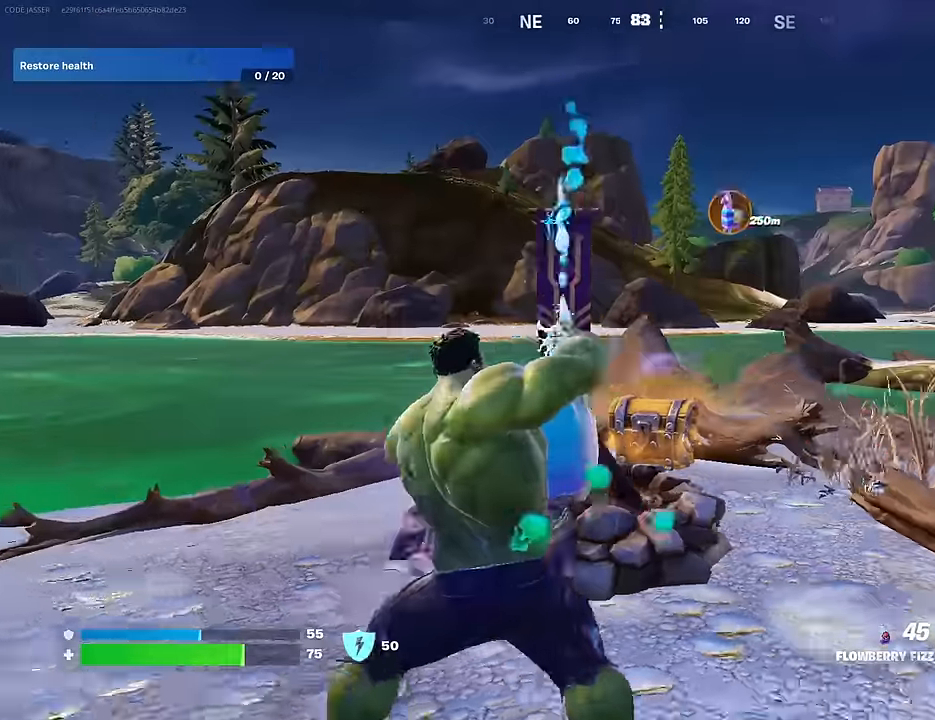
{"buttons": ["R2"], "left_stick": "up-right", "right_stick": "center", "events": [[17, "right_stick", "center"], [467, "left_stick", "up-right"]]}
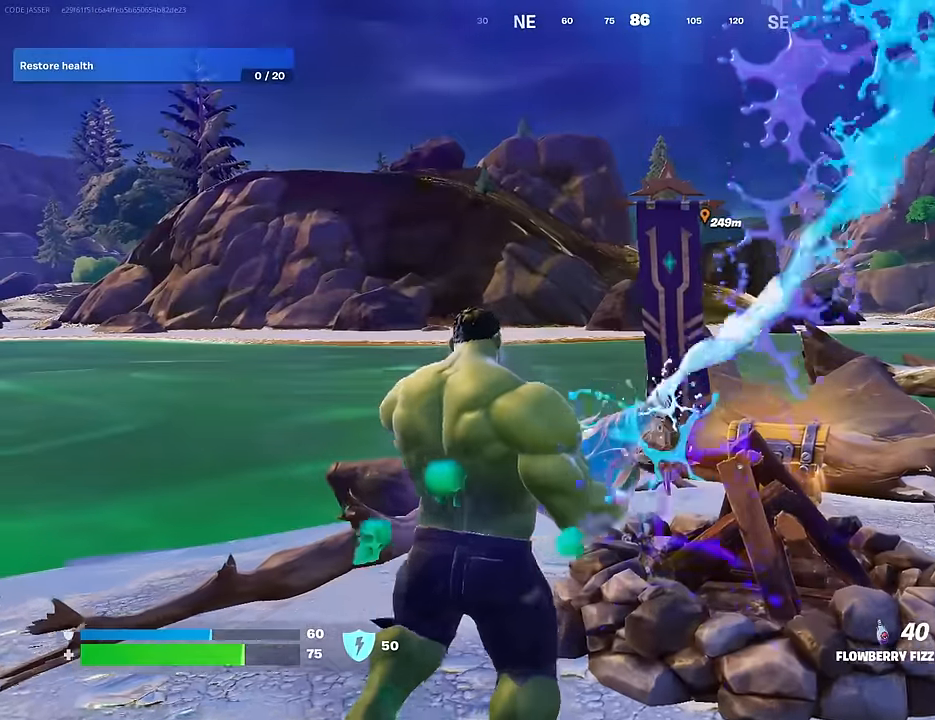
{"buttons": ["R2"], "left_stick": "down-right", "right_stick": "left", "events": [[267, "right_stick", "left"], [300, "left_stick", "right"], [433, "left_stick", "down-right"]]}
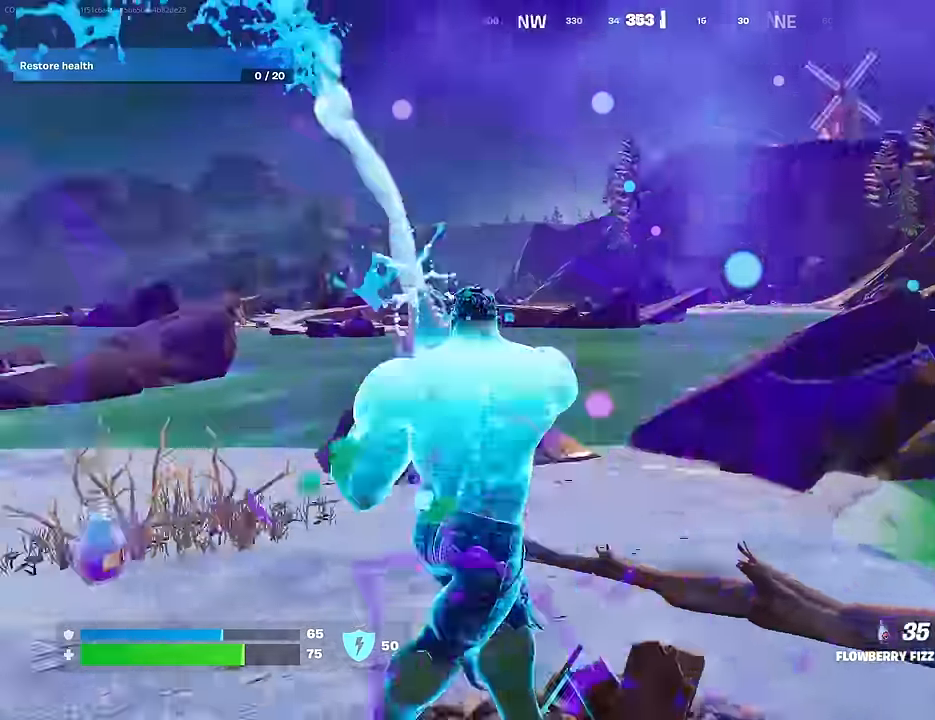
{"buttons": ["R2"], "left_stick": "up", "right_stick": "center", "events": [[183, "right_stick", "center"], [233, "left_stick", "down-left"], [400, "left_stick", "up-left"], [467, "left_stick", "up"]]}
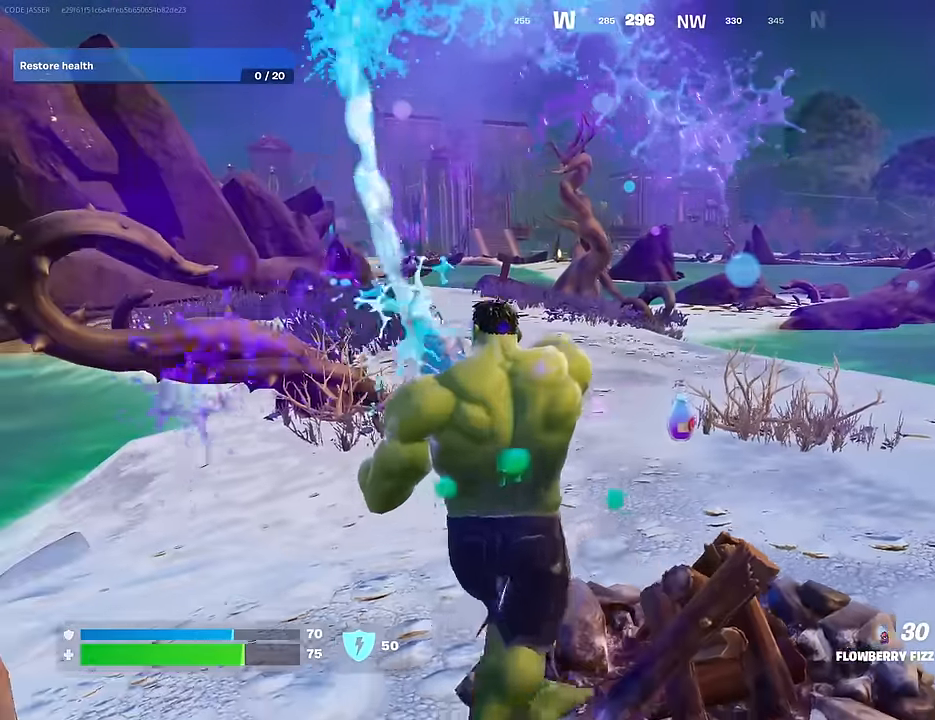
{"buttons": ["R2"], "left_stick": "up-right", "right_stick": "center", "events": [[17, "left_stick", "up-right"], [150, "left_stick", "down-right"], [250, "left_stick", "down-left"], [300, "left_stick", "up-left"], [417, "left_stick", "up-right"]]}
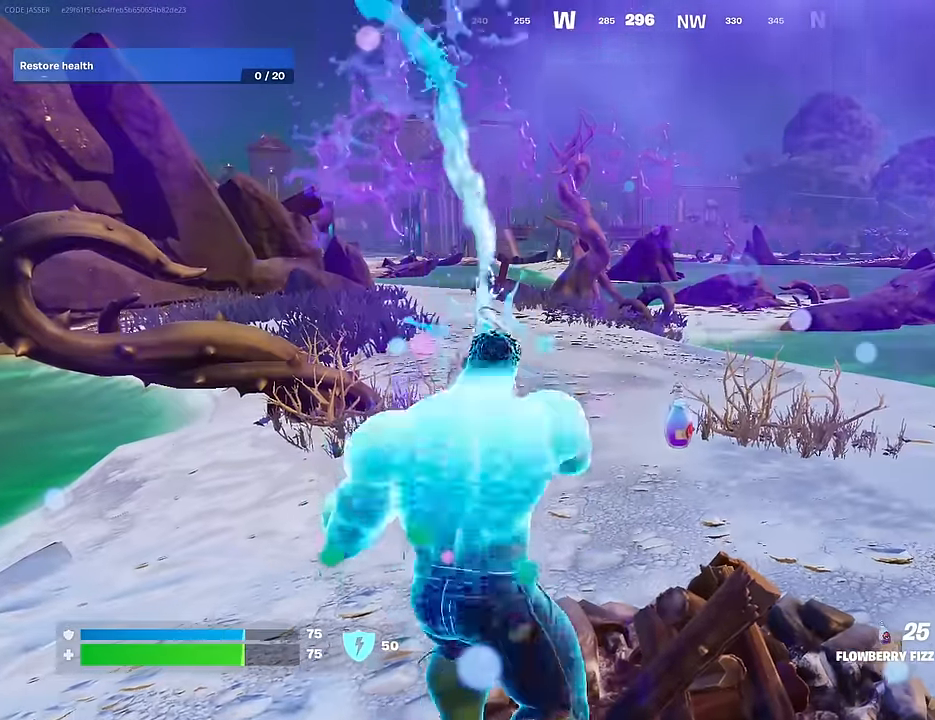
{"buttons": ["R2"], "left_stick": "down-left", "right_stick": "center", "events": [[50, "left_stick", "down-right"], [117, "left_stick", "down-left"], [217, "left_stick", "up-left"], [317, "left_stick", "up-right"], [400, "left_stick", "down-right"], [483, "left_stick", "down-left"]]}
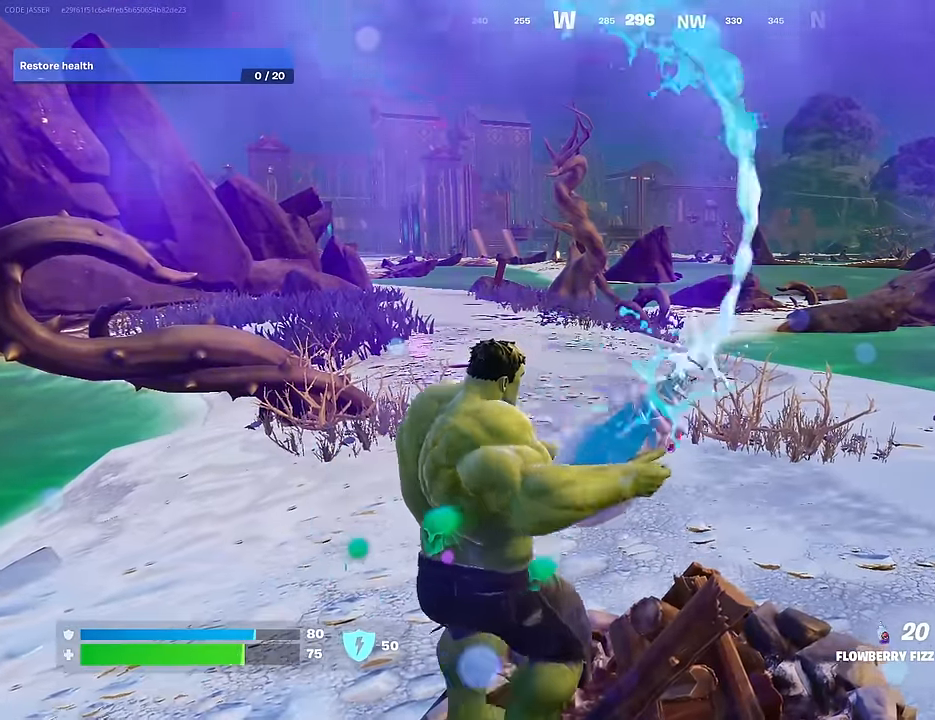
{"buttons": ["R2"], "left_stick": "up-right", "right_stick": "center", "events": [[100, "left_stick", "up-left"], [217, "left_stick", "up-right"]]}
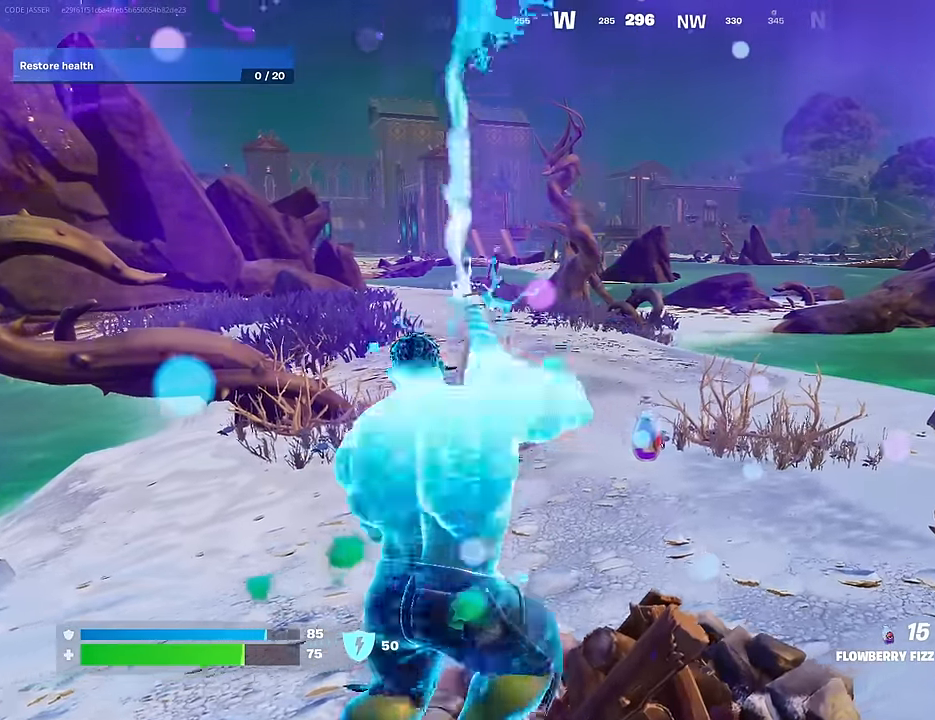
{"buttons": ["R2"], "left_stick": "up-left", "right_stick": "center", "events": [[333, "left_stick", "up-left"]]}
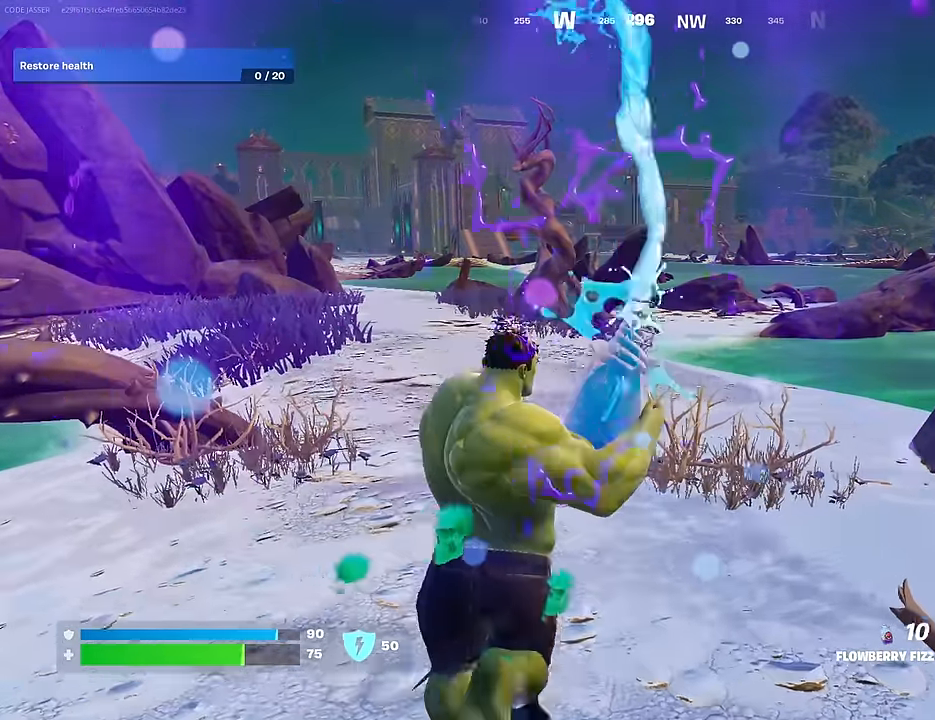
{"buttons": ["R2"], "left_stick": "left", "right_stick": "center", "events": [[183, "right_stick", "right"], [250, "left_stick", "left"], [433, "right_stick", "center"]]}
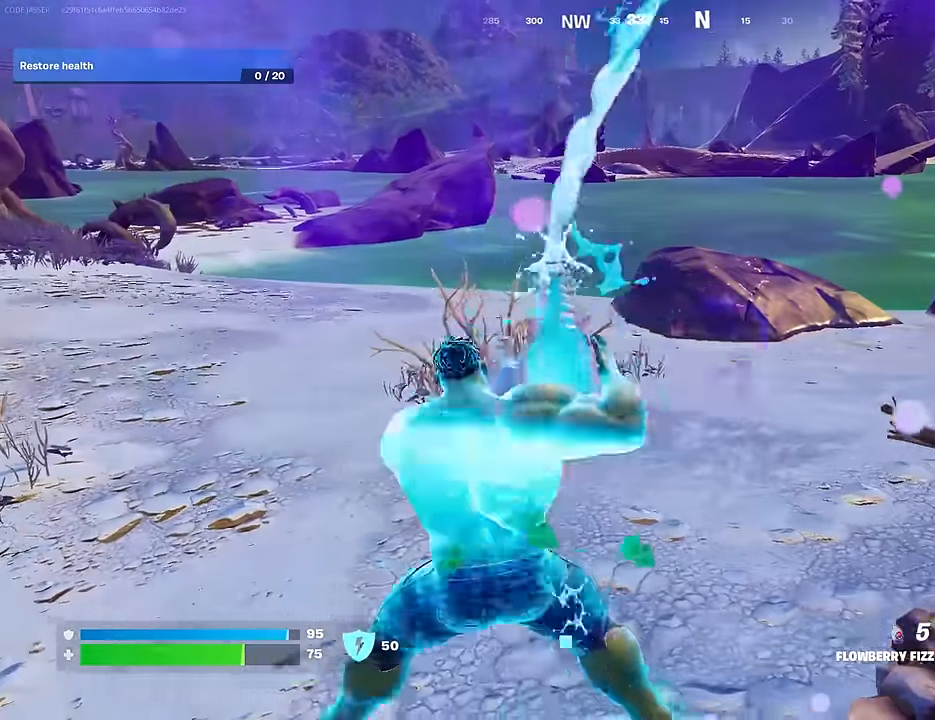
{"buttons": ["R2"], "left_stick": "left", "right_stick": "center", "events": [[83, "left_stick", "up"], [167, "left_stick", "right"], [217, "left_stick", "down"], [267, "left_stick", "left"], [333, "left_stick", "up-left"], [450, "left_stick", "left"]]}
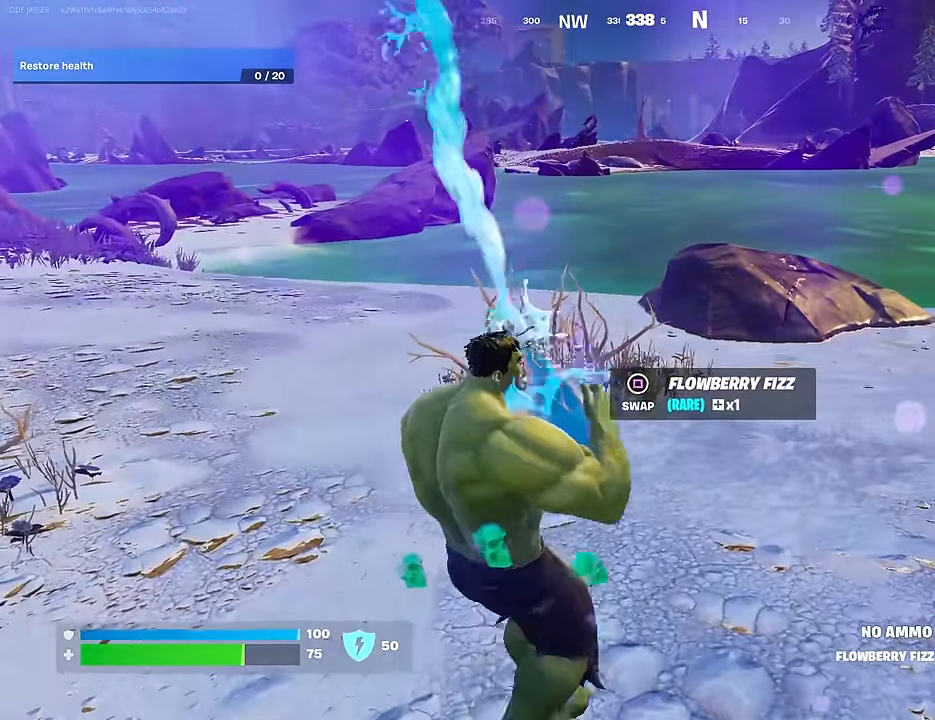
{"buttons": [], "left_stick": "up", "right_stick": "right", "events": [[67, "R2", "up"], [167, "left_stick", "up-left"], [200, "SQUARE", "down"], [300, "SQUARE", "up"], [300, "left_stick", "up"], [333, "L3", "down"], [433, "L3", "up"], [433, "right_stick", "right"]]}
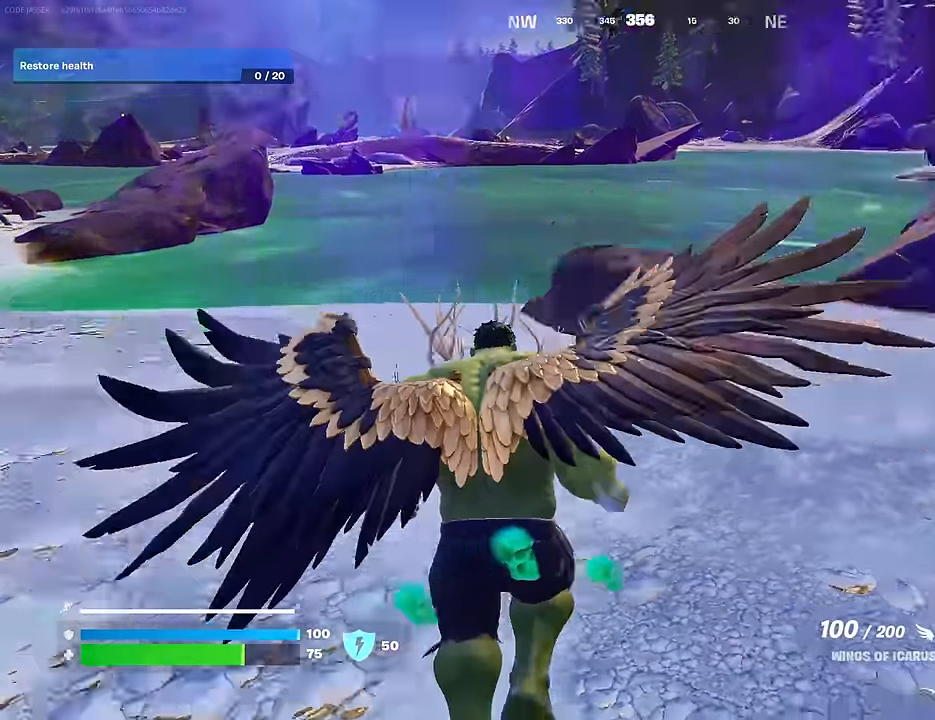
{"buttons": [], "left_stick": "up-right", "right_stick": "center", "events": [[117, "left_stick", "up-right"], [267, "right_stick", "center"], [284, "left_stick", "up"], [384, "TRIANGLE", "down"], [450, "TRIANGLE", "up"], [484, "left_stick", "up-right"]]}
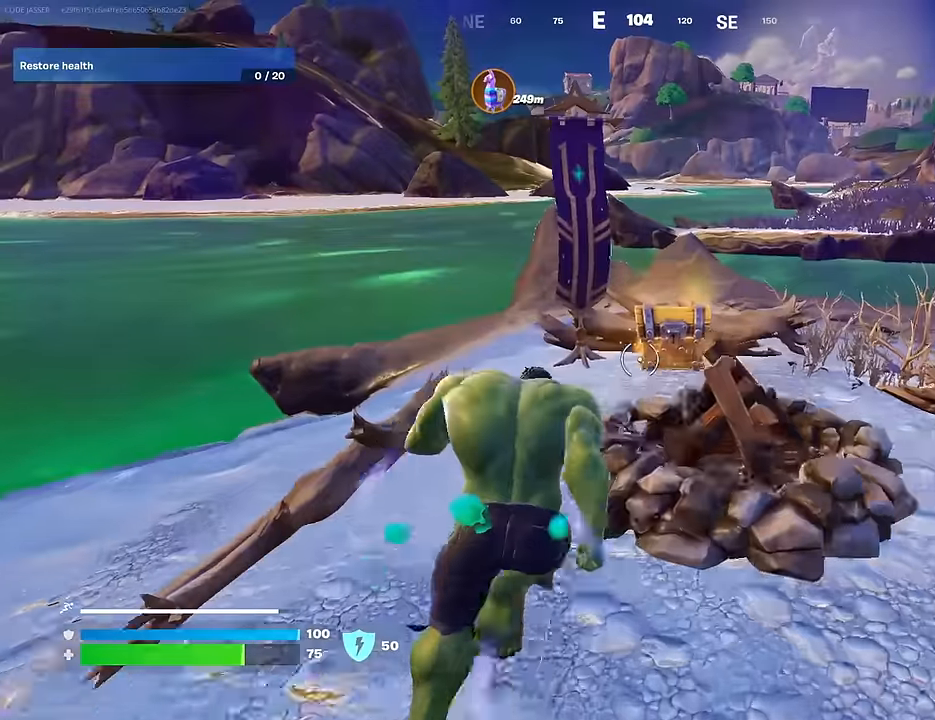
{"buttons": ["SQUARE"], "left_stick": "down-left", "right_stick": "center", "events": [[84, "R3", "down"], [84, "left_stick", "center"], [150, "R3", "up"], [234, "R3", "down"], [234, "right_stick", "down"], [250, "left_stick", "up"], [317, "R3", "up"], [384, "right_stick", "center"], [400, "left_stick", "right"], [434, "SQUARE", "down"], [450, "left_stick", "down"], [500, "left_stick", "down-left"]]}
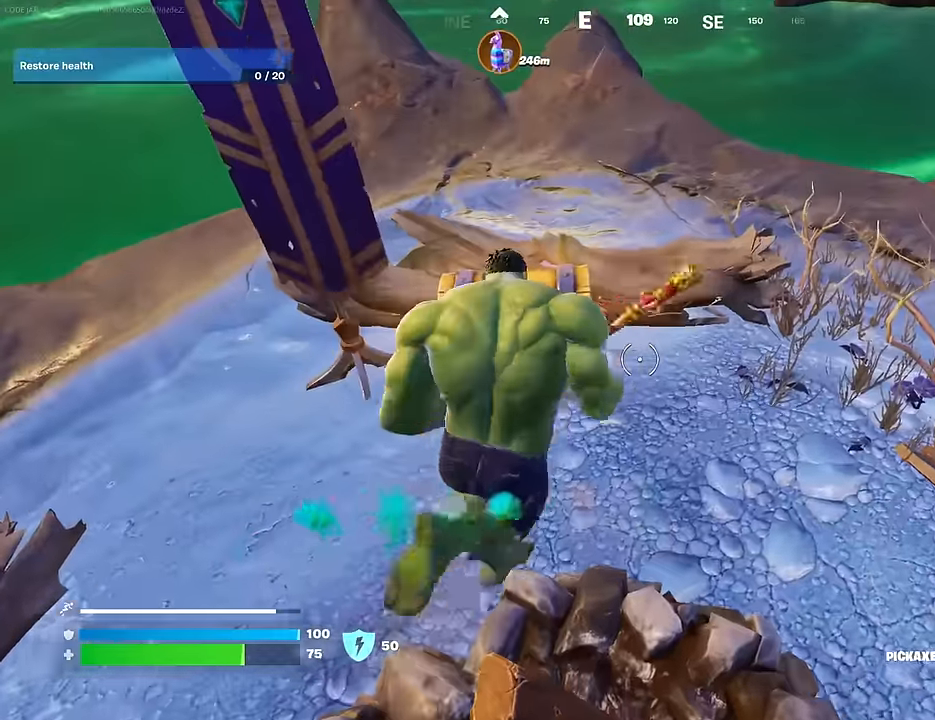
{"buttons": [], "left_stick": "left", "right_stick": "center", "events": [[167, "SQUARE", "up"], [284, "SQUARE", "down"], [350, "left_stick", "left"], [417, "SQUARE", "up"]]}
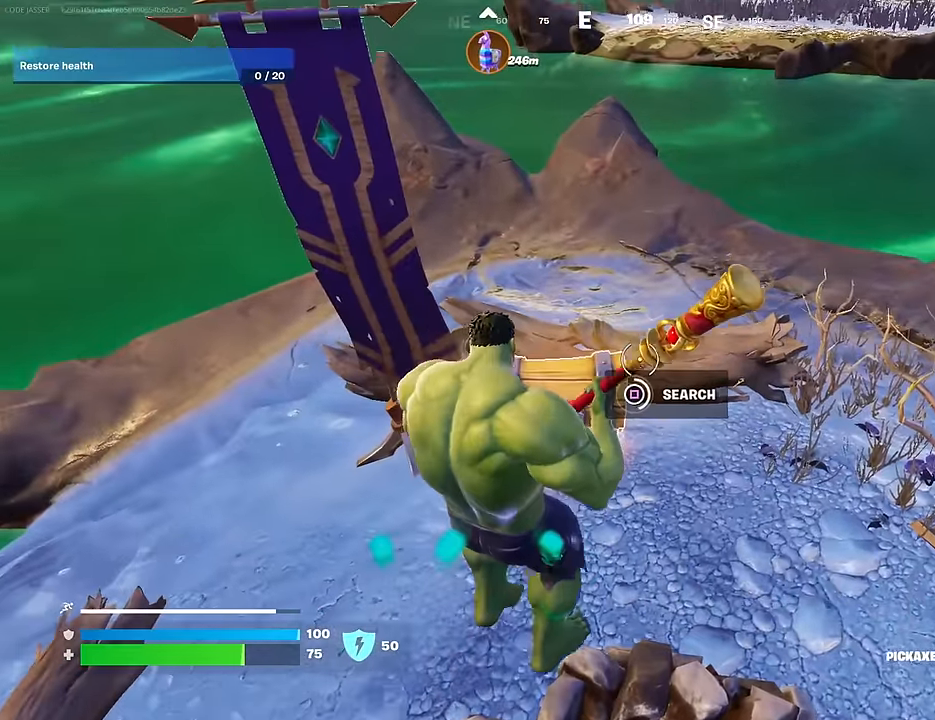
{"buttons": [], "left_stick": "down-left", "right_stick": "right", "events": [[284, "R3", "down"], [367, "left_stick", "down-left"], [367, "right_stick", "right"], [384, "R3", "up"]]}
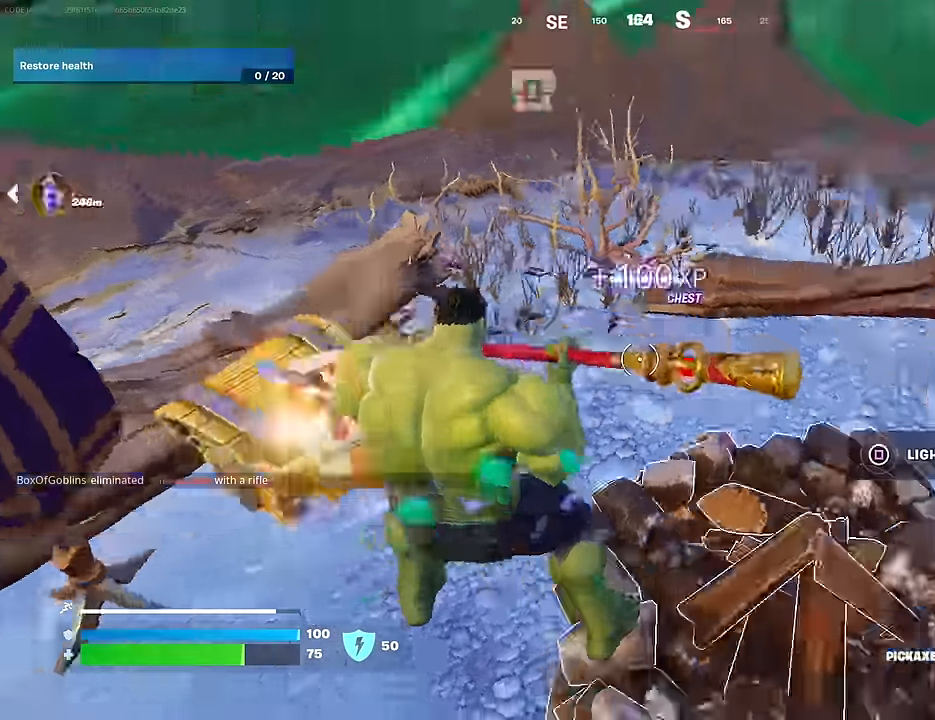
{"buttons": [], "left_stick": "down-left", "right_stick": "center", "events": [[50, "left_stick", "down-right"], [167, "right_stick", "center"], [217, "SQUARE", "down"], [217, "left_stick", "down"], [284, "SQUARE", "up"], [500, "left_stick", "down-left"]]}
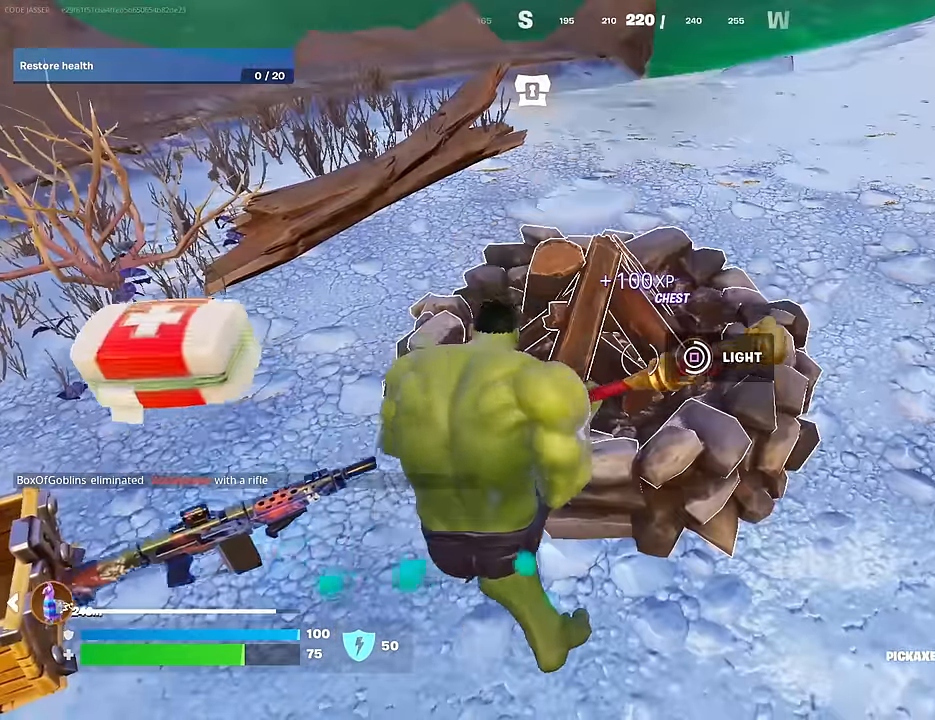
{"buttons": [], "left_stick": "up-left", "right_stick": "center", "events": [[100, "right_stick", "left"], [117, "left_stick", "left"], [184, "R1", "down"], [267, "left_stick", "up-left"], [284, "R1", "up"], [367, "right_stick", "center"], [434, "SQUARE", "down"], [484, "SQUARE", "up"]]}
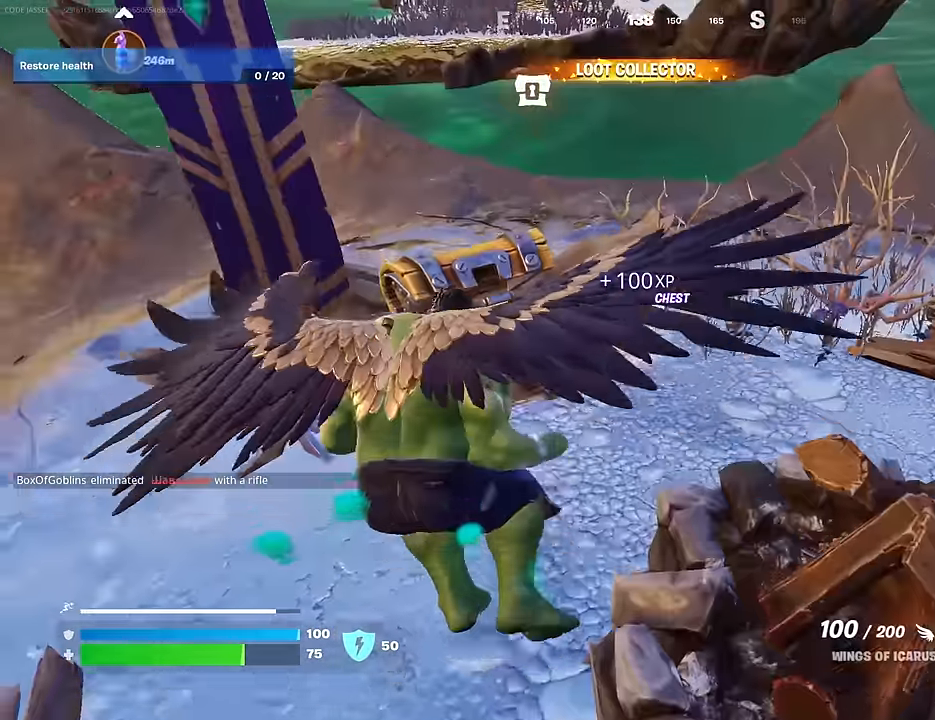
{"buttons": [], "left_stick": "up", "right_stick": "up-right", "events": [[184, "right_stick", "right"], [234, "left_stick", "up"], [334, "right_stick", "up-right"]]}
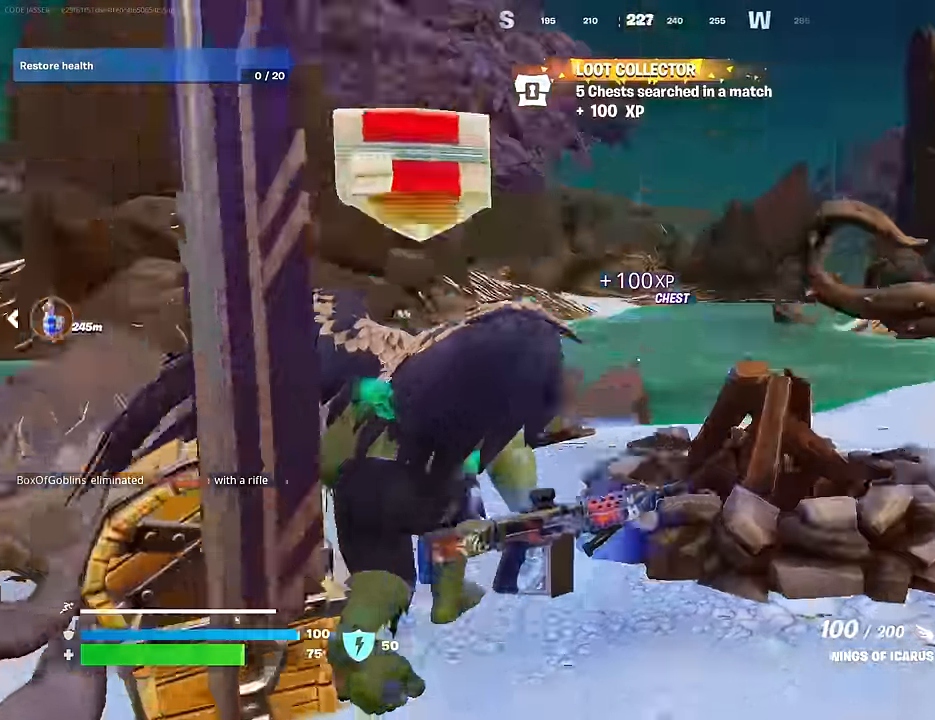
{"buttons": ["R2"], "left_stick": "up-left", "right_stick": "center", "events": [[134, "right_stick", "center"], [184, "R3", "down"], [200, "left_stick", "up-left"], [284, "R3", "up"], [284, "right_stick", "down-right"], [383, "right_stick", "right"], [416, "R2", "down"], [500, "right_stick", "center"]]}
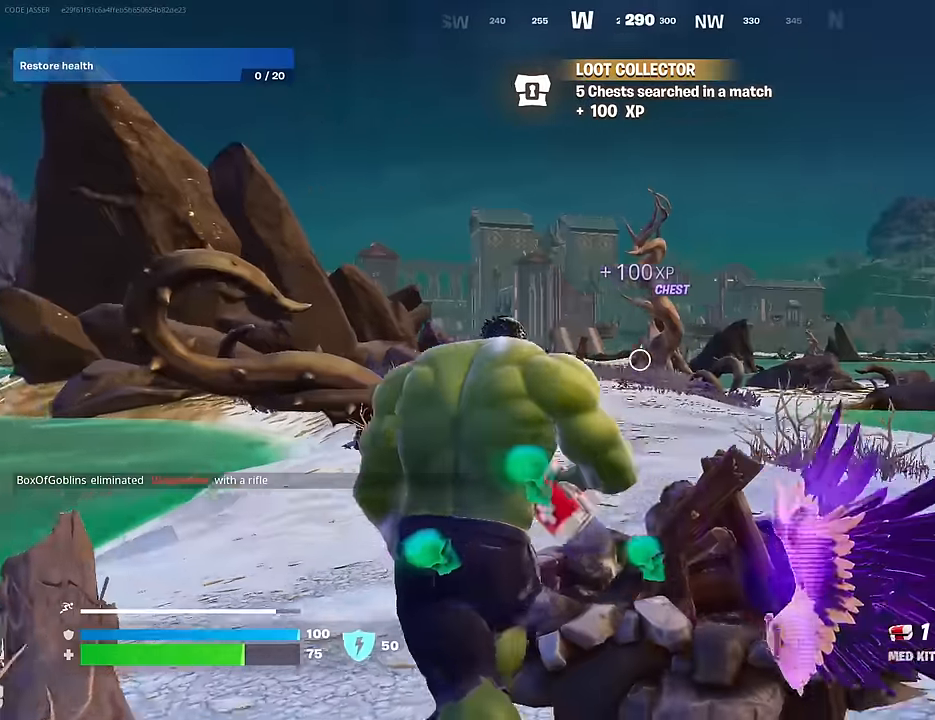
{"buttons": [], "left_stick": "up", "right_stick": "center", "events": [[300, "left_stick", "up"], [333, "R2", "up"]]}
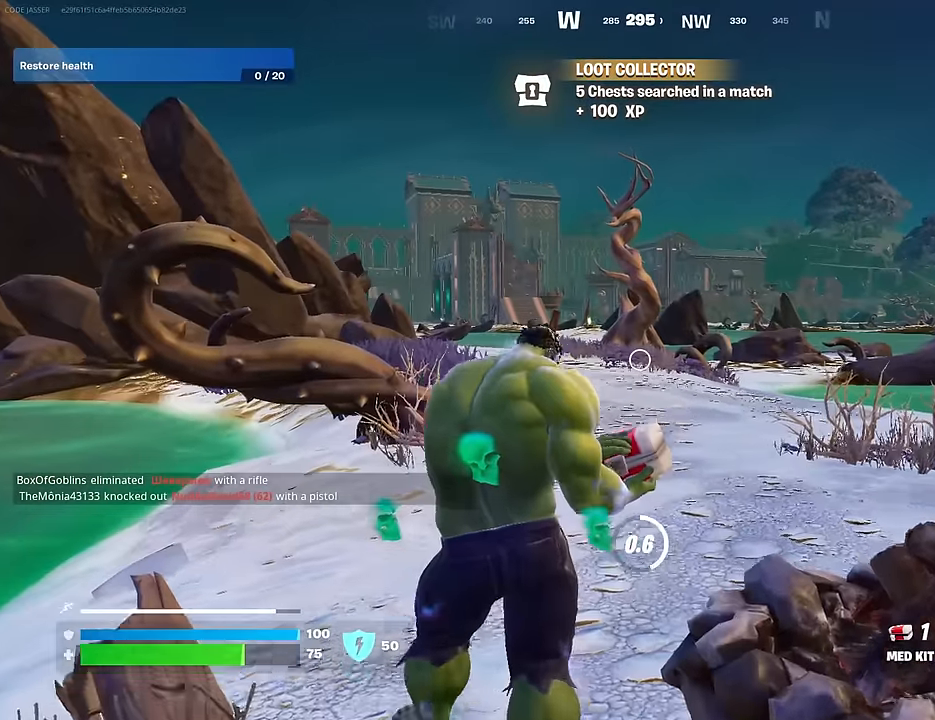
{"buttons": [], "left_stick": "up", "right_stick": "center", "events": []}
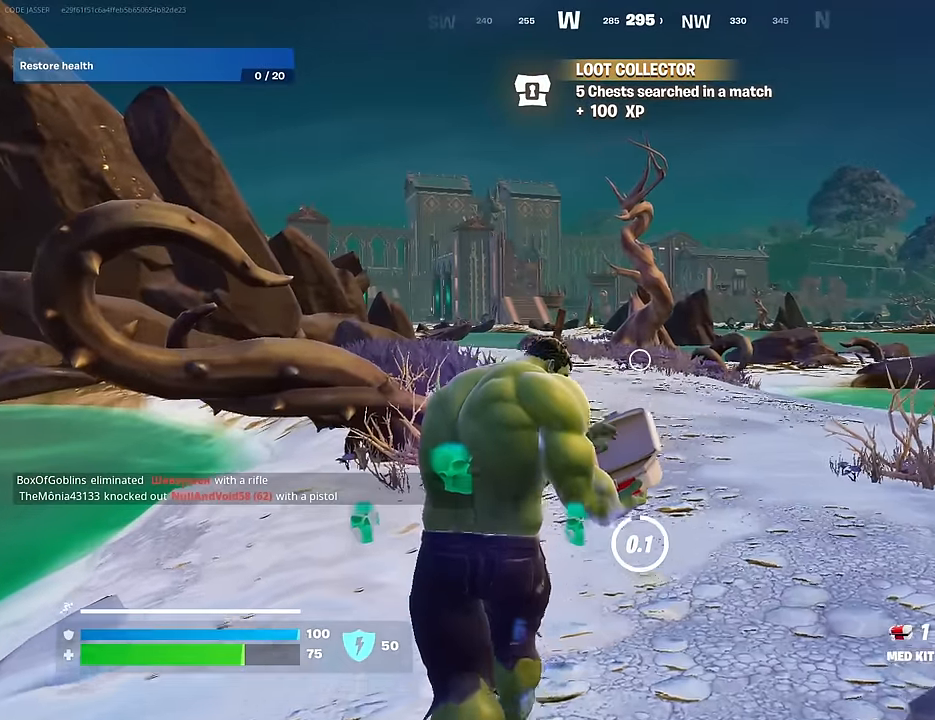
{"buttons": [], "left_stick": "up-right", "right_stick": "left", "events": [[50, "right_stick", "left"], [100, "left_stick", "up-right"]]}
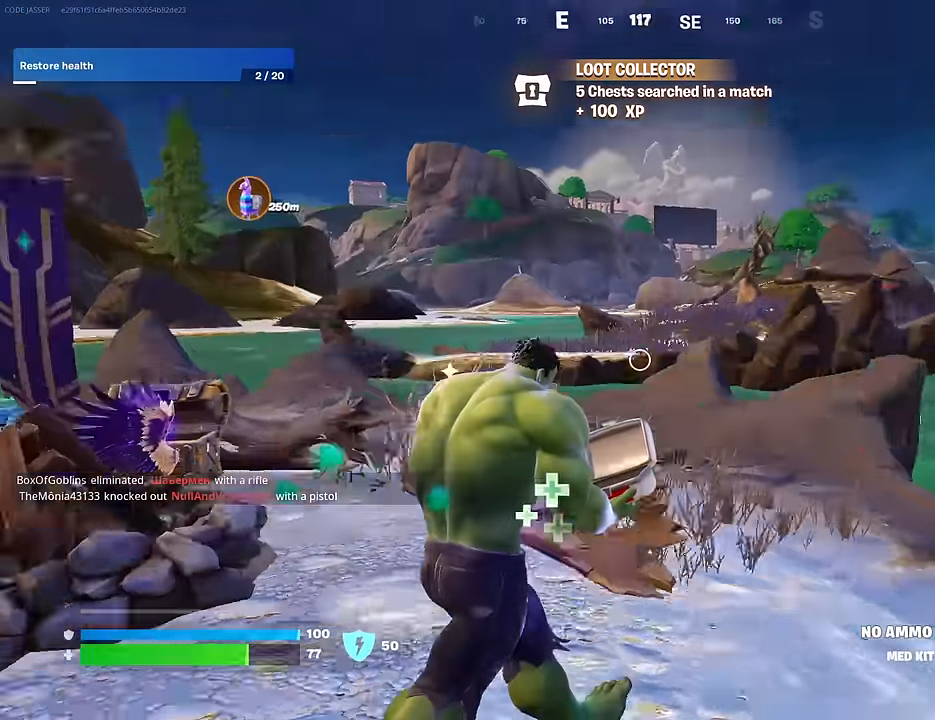
{"buttons": [], "left_stick": "up", "right_stick": "down", "events": [[150, "right_stick", "center"], [333, "left_stick", "up"], [433, "right_stick", "down"]]}